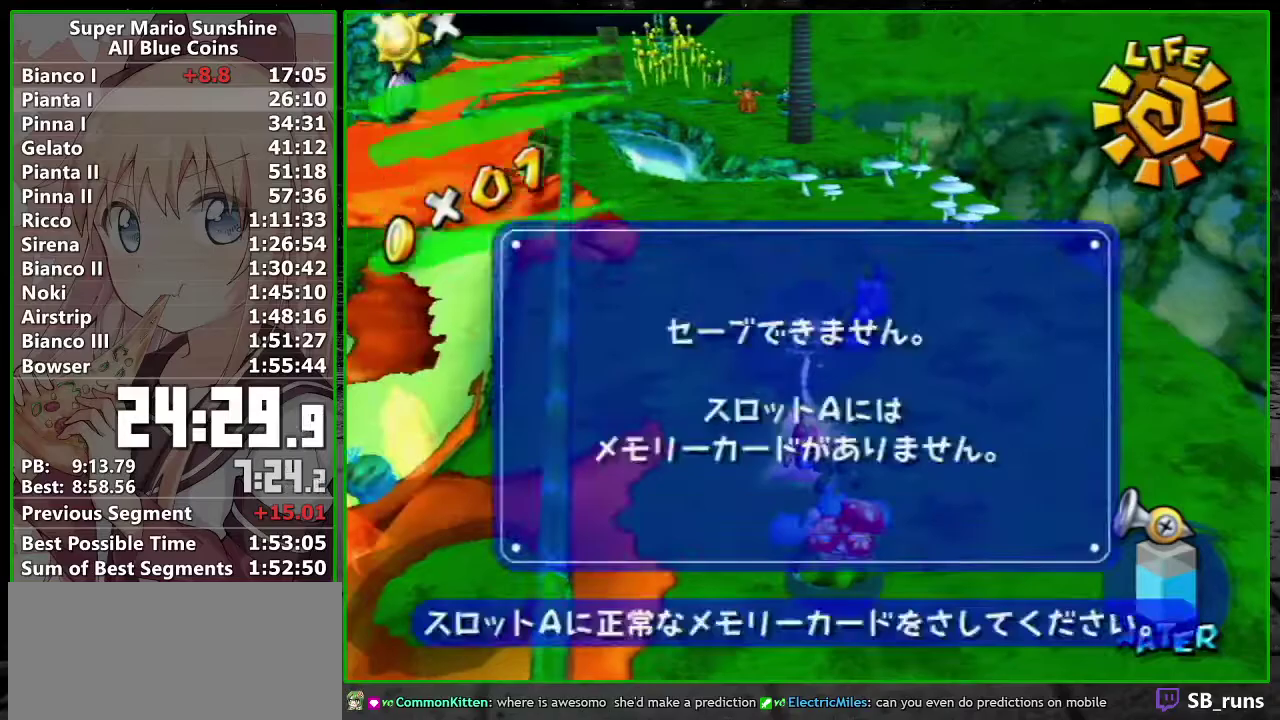
Gameplay with a controller (Nintendo layout); each line is a JSON object with the inputs held at the frame after it. "events" lists button and stick changes between this image and that frame as [ms after this image, input, new state], when the widget could be followed in between. Not read: L3 R3 right_stick.
{"buttons": ["A", "R1"], "left_stick": "up", "events": [[17, "left_stick", "up"], [83, "A", "up"], [450, "A", "down"]]}
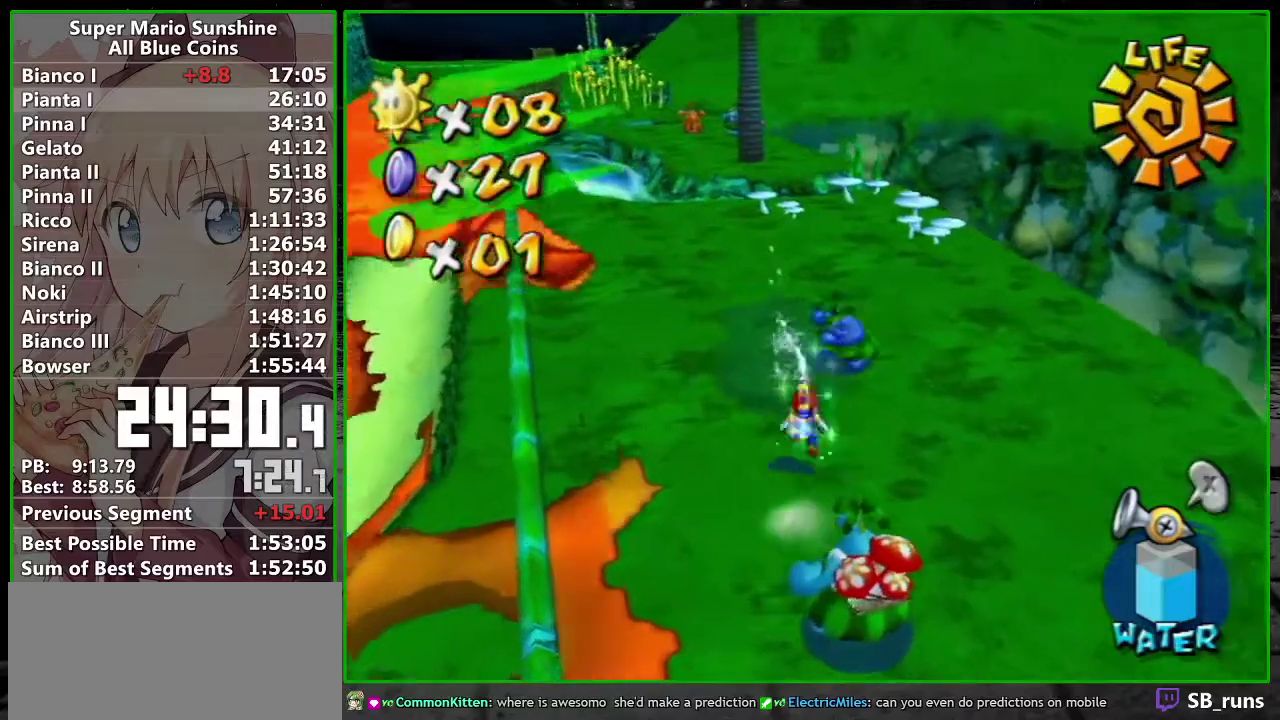
{"buttons": [], "left_stick": "up", "events": [[83, "B", "down"], [200, "B", "up"], [233, "A", "up"], [233, "R1", "up"], [333, "X", "down"], [417, "X", "up"]]}
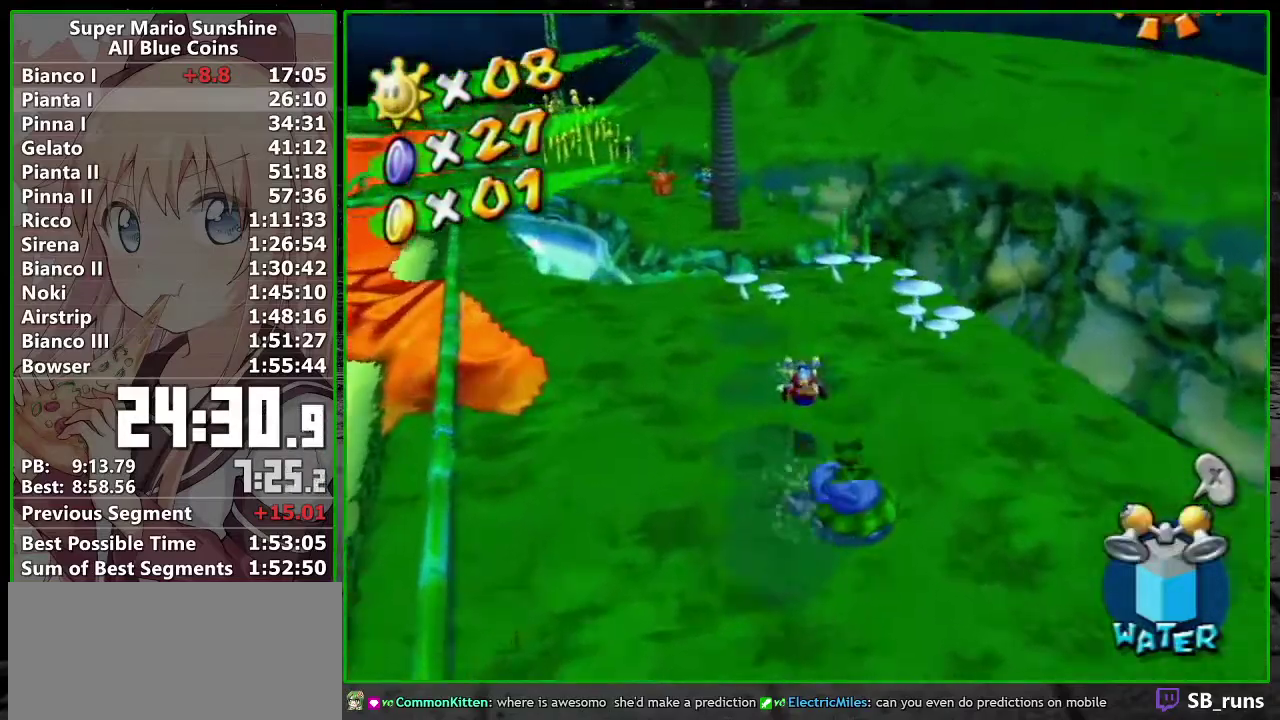
{"buttons": [], "left_stick": "up", "events": []}
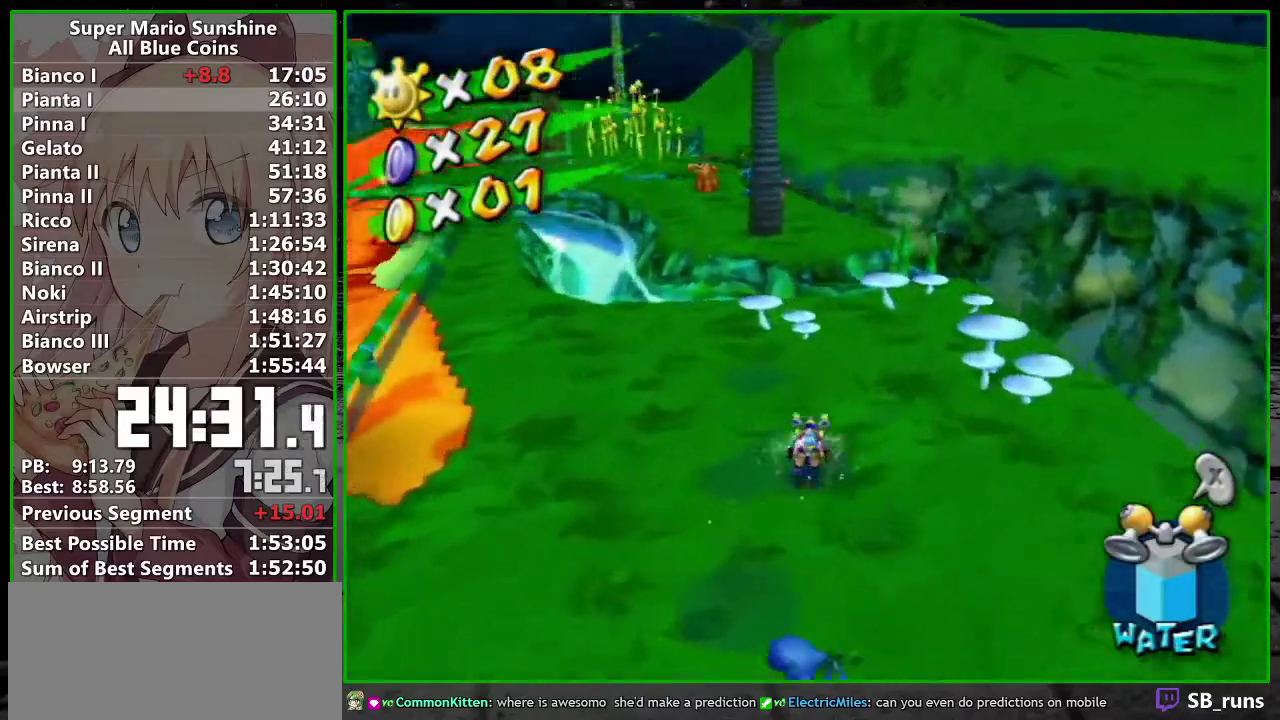
{"buttons": [], "left_stick": "right", "events": [[283, "left_stick", "up-right"], [300, "A", "down"], [433, "A", "up"], [483, "left_stick", "right"]]}
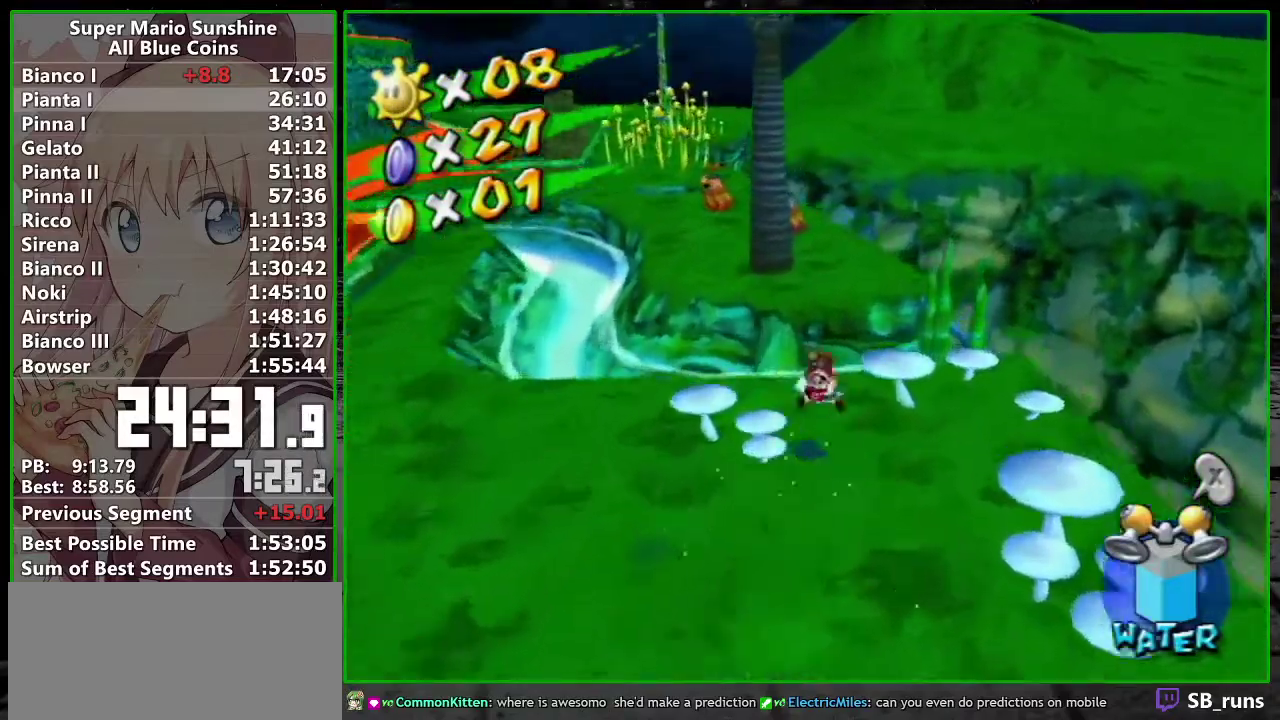
{"buttons": [], "left_stick": "up-right", "events": [[83, "left_stick", "up-right"]]}
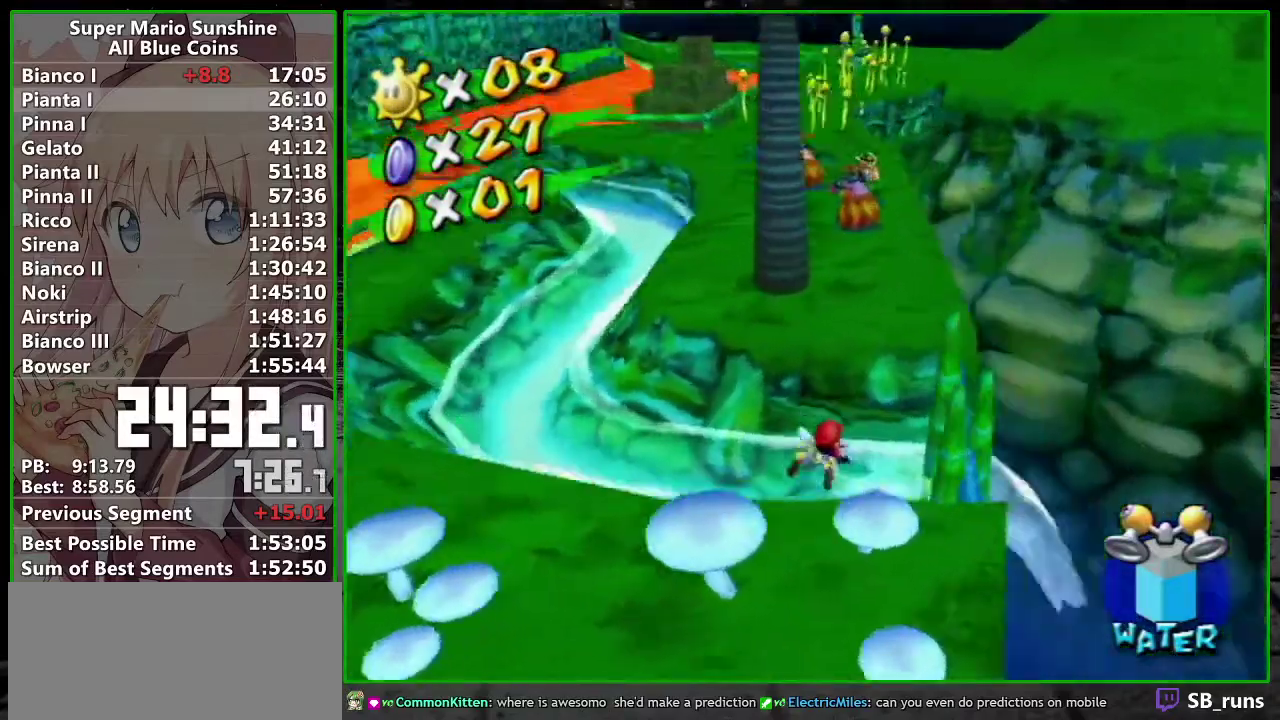
{"buttons": [], "left_stick": "up", "events": [[67, "left_stick", "up"], [333, "A", "down"], [433, "A", "up"]]}
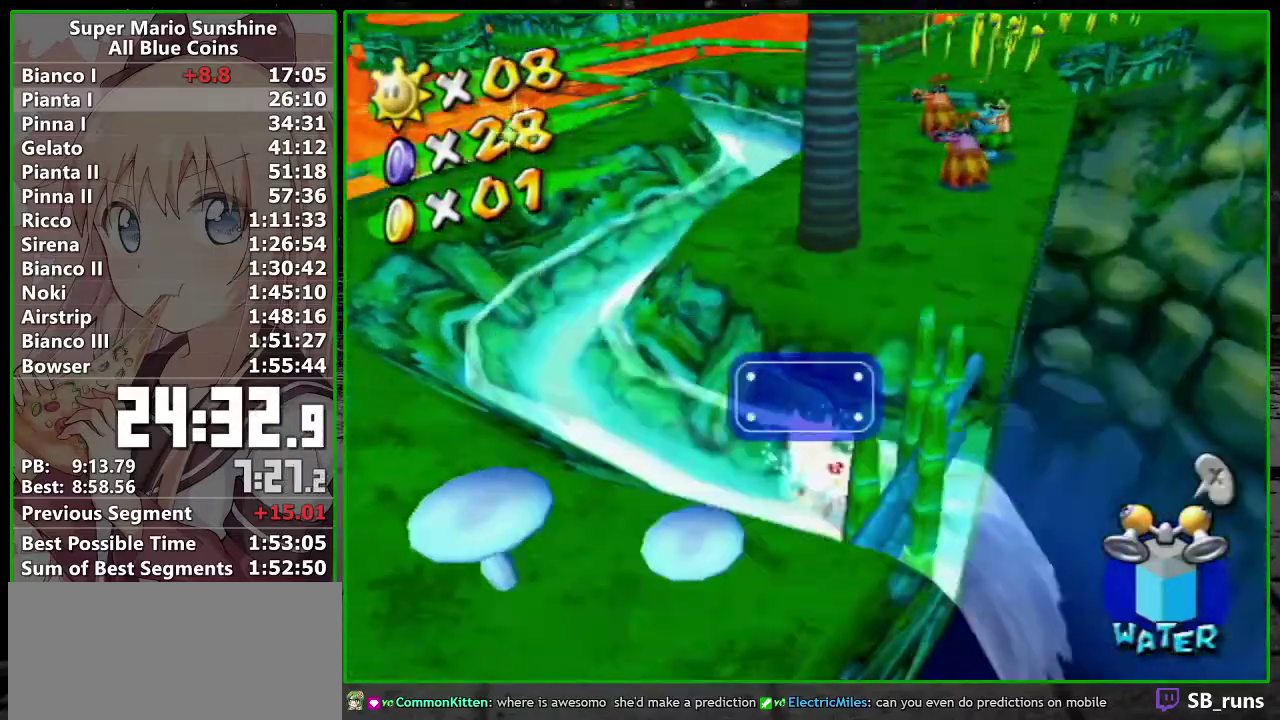
{"buttons": [], "left_stick": "up", "events": [[50, "A", "down"], [50, "R1", "down"], [200, "A", "up"], [367, "R1", "up"]]}
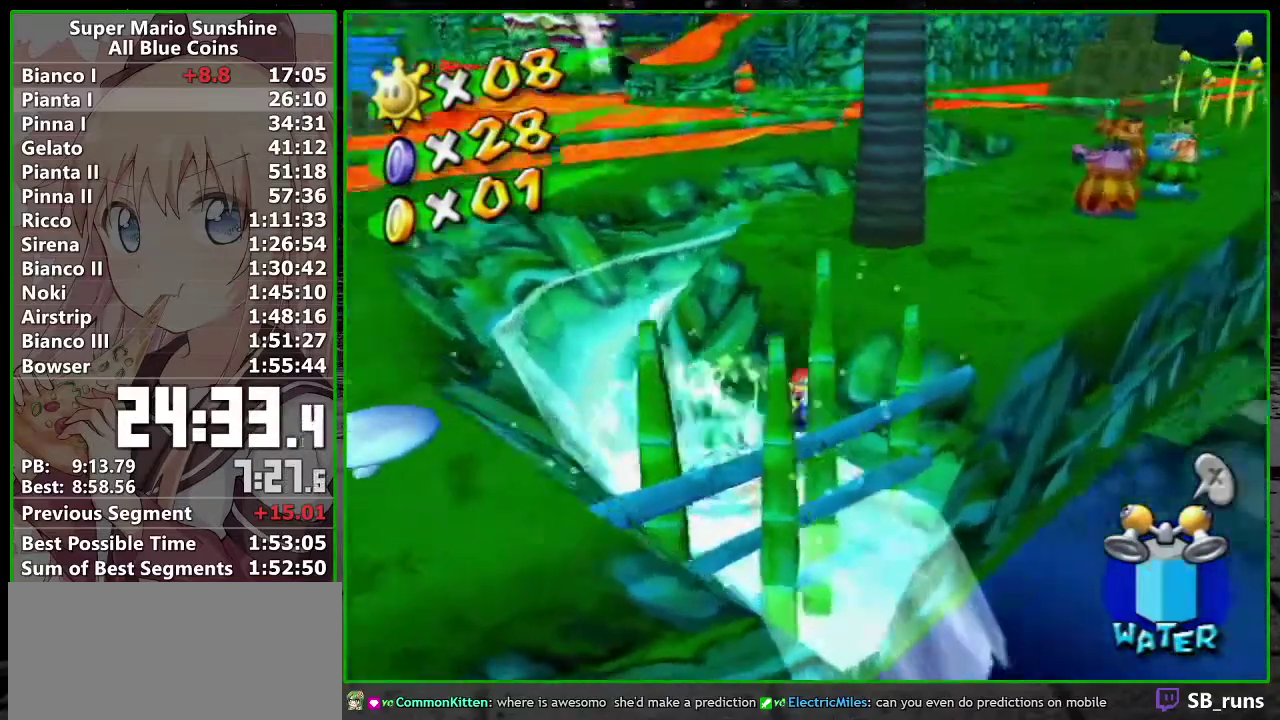
{"buttons": ["A"], "left_stick": "up-left", "events": [[17, "left_stick", "up-left"], [233, "A", "down"], [233, "B", "down"], [483, "B", "up"]]}
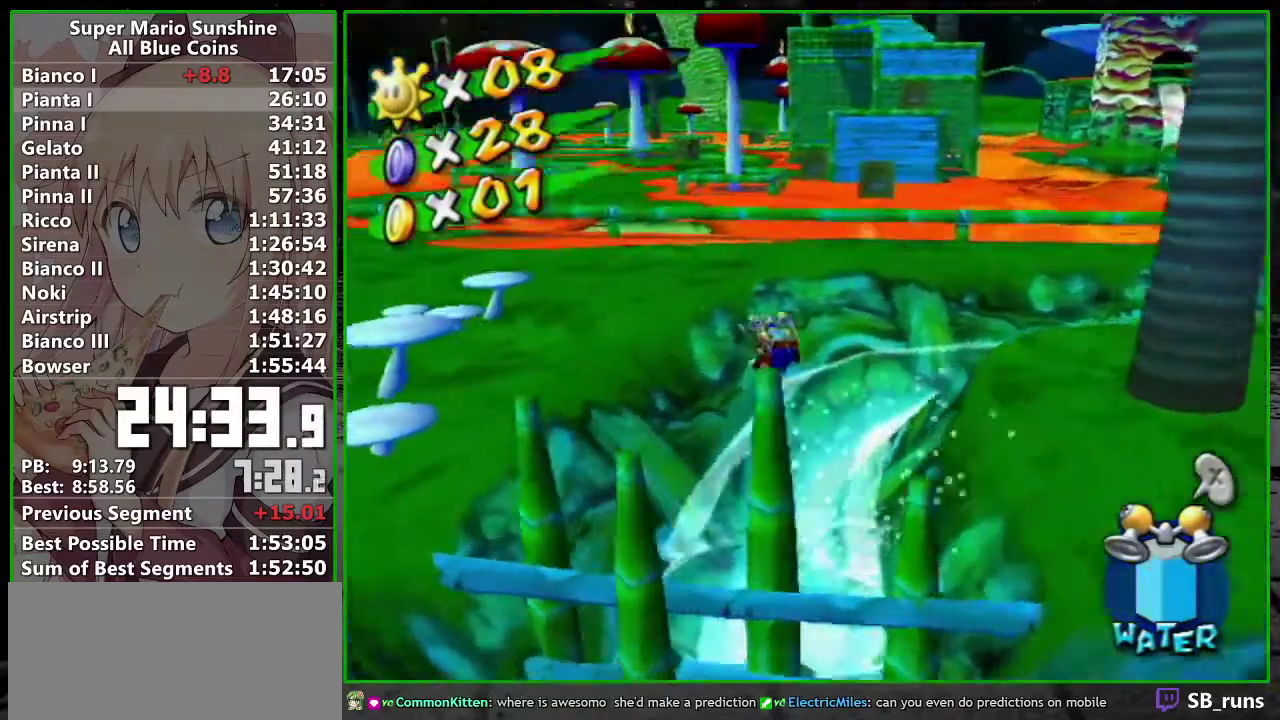
{"buttons": [], "left_stick": "up-left", "events": [[83, "A", "up"]]}
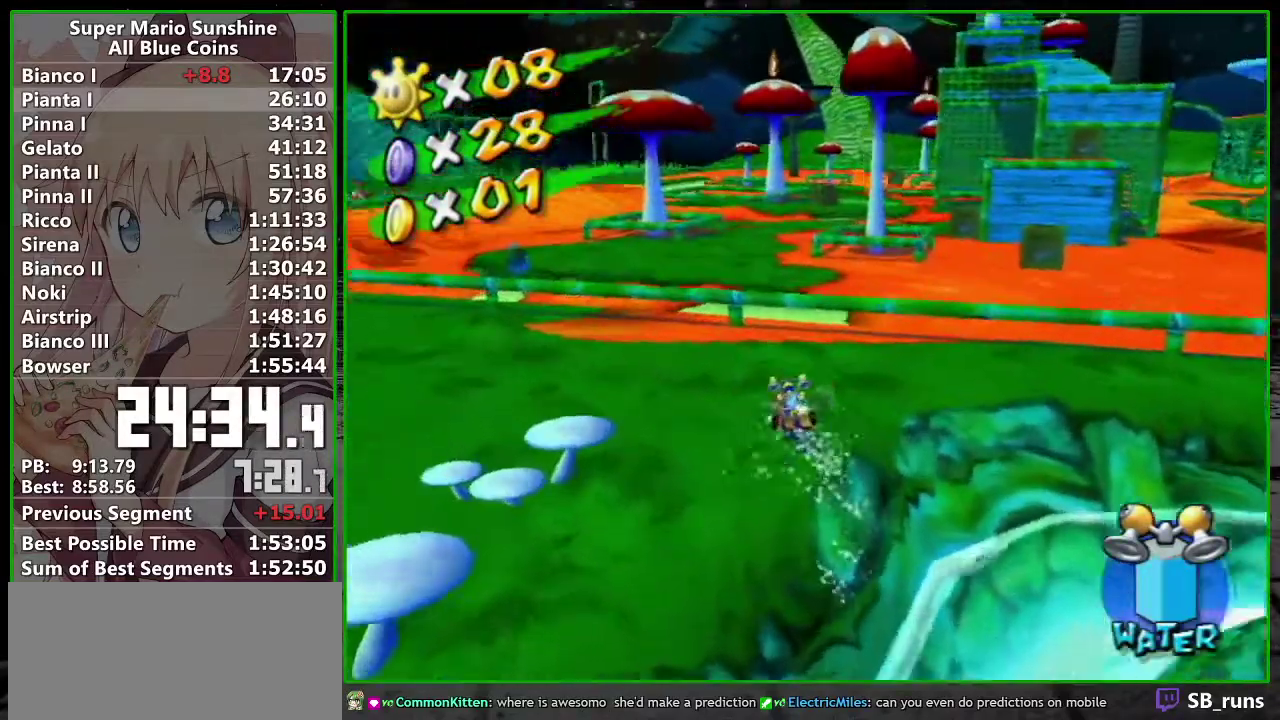
{"buttons": ["X"], "left_stick": "up", "events": [[233, "A", "down"], [233, "R1", "down"], [233, "left_stick", "up"], [283, "left_stick", "up-left"], [383, "A", "up"], [383, "R1", "up"], [400, "left_stick", "up"], [483, "X", "down"]]}
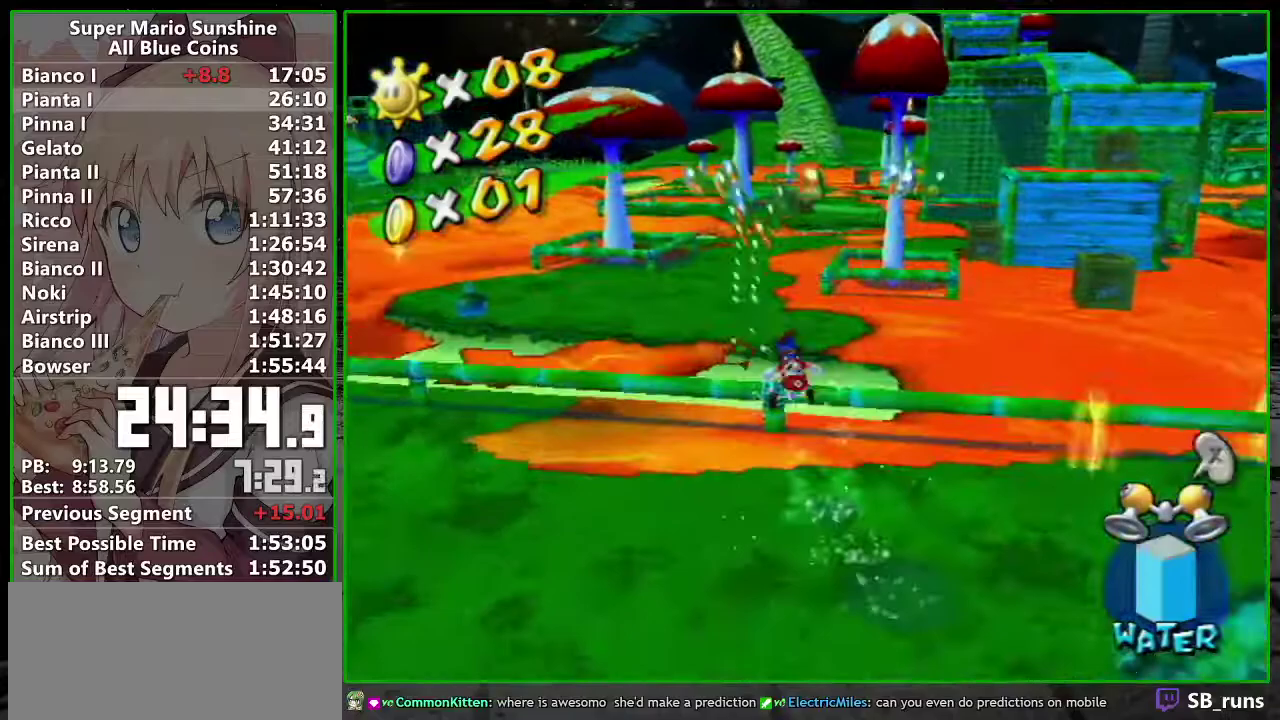
{"buttons": [], "left_stick": "up", "events": [[117, "X", "up"]]}
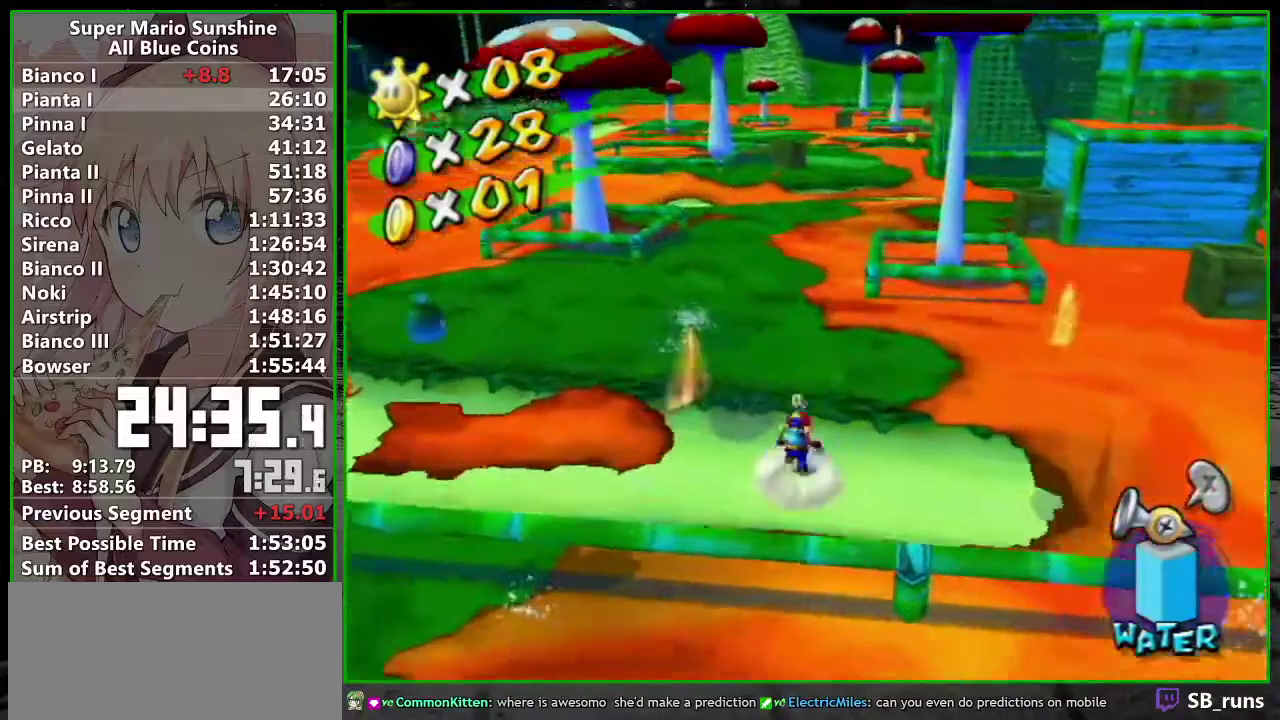
{"buttons": ["A", "R1"], "left_stick": "up", "events": [[17, "A", "down"], [17, "R1", "down"], [133, "R1", "up"], [167, "A", "up"], [167, "left_stick", "up-left"], [200, "R1", "down"], [233, "A", "down"], [333, "A", "up"], [333, "R1", "up"], [400, "R1", "down"], [417, "A", "down"], [467, "left_stick", "up"]]}
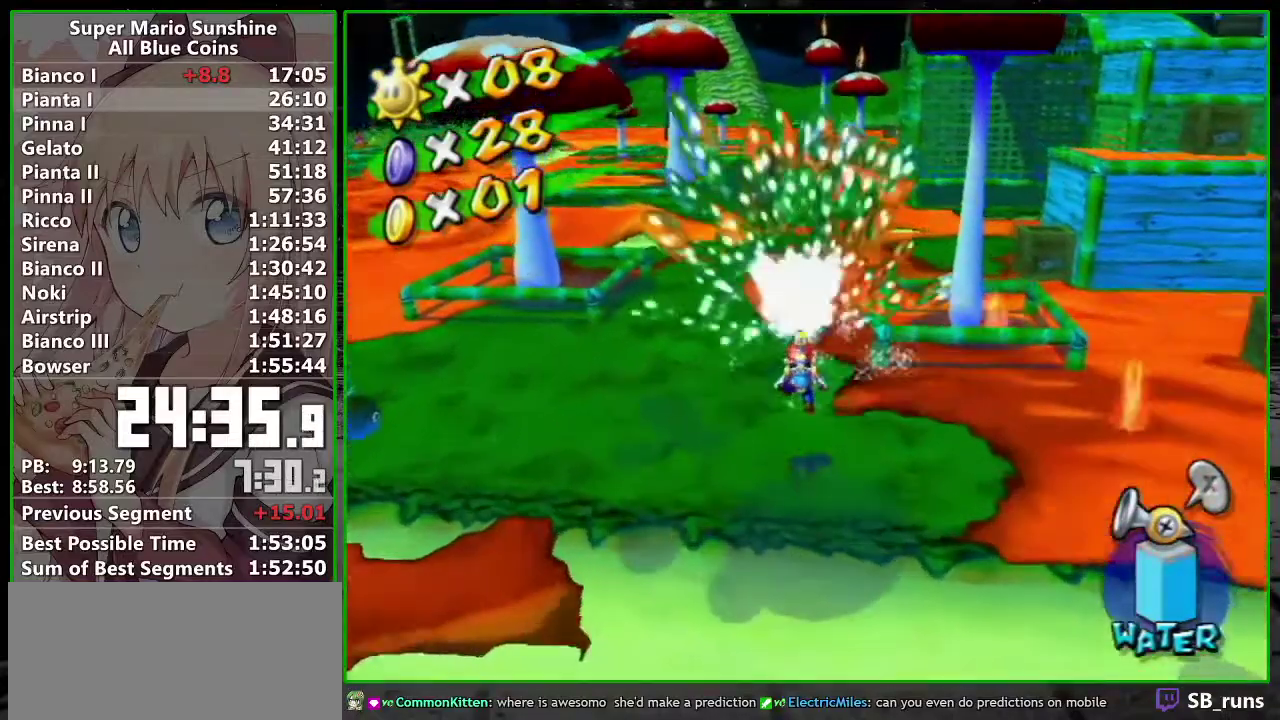
{"buttons": [], "left_stick": "up", "events": [[17, "B", "down"], [117, "A", "up"], [217, "B", "up"], [217, "R1", "up"], [367, "X", "down"], [450, "X", "up"]]}
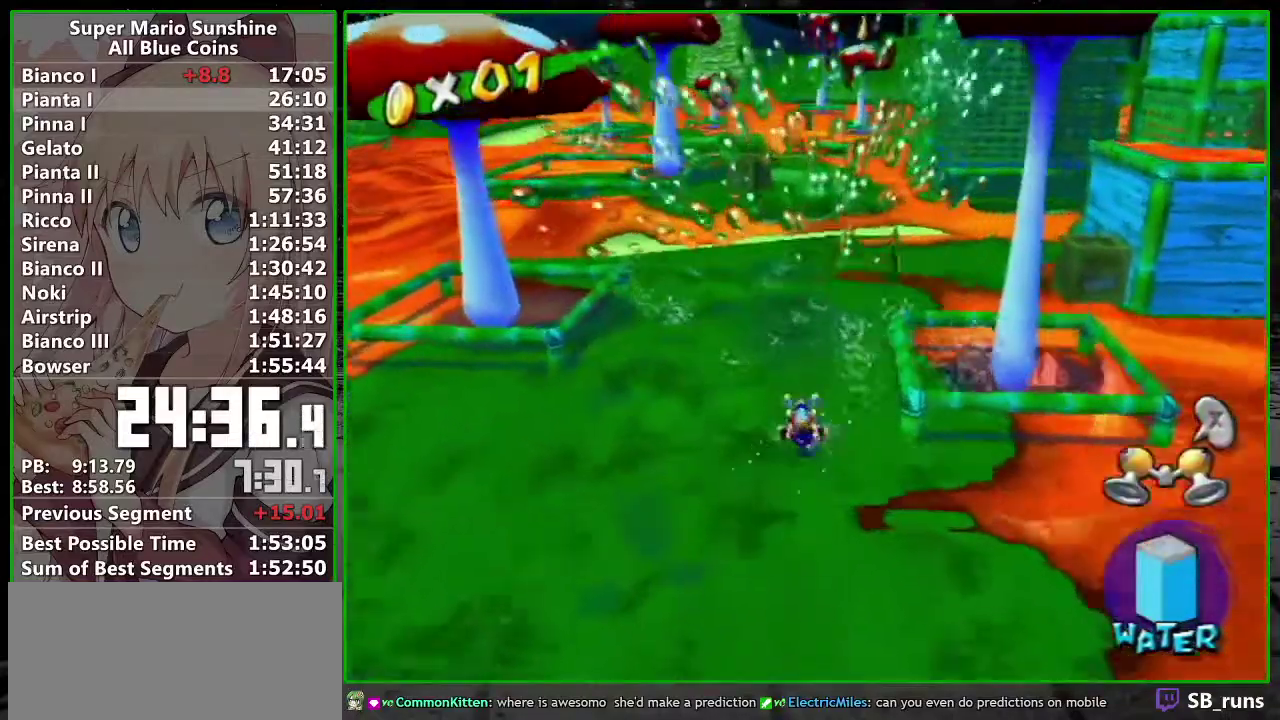
{"buttons": [], "left_stick": "up-left", "events": [[467, "left_stick", "up-left"]]}
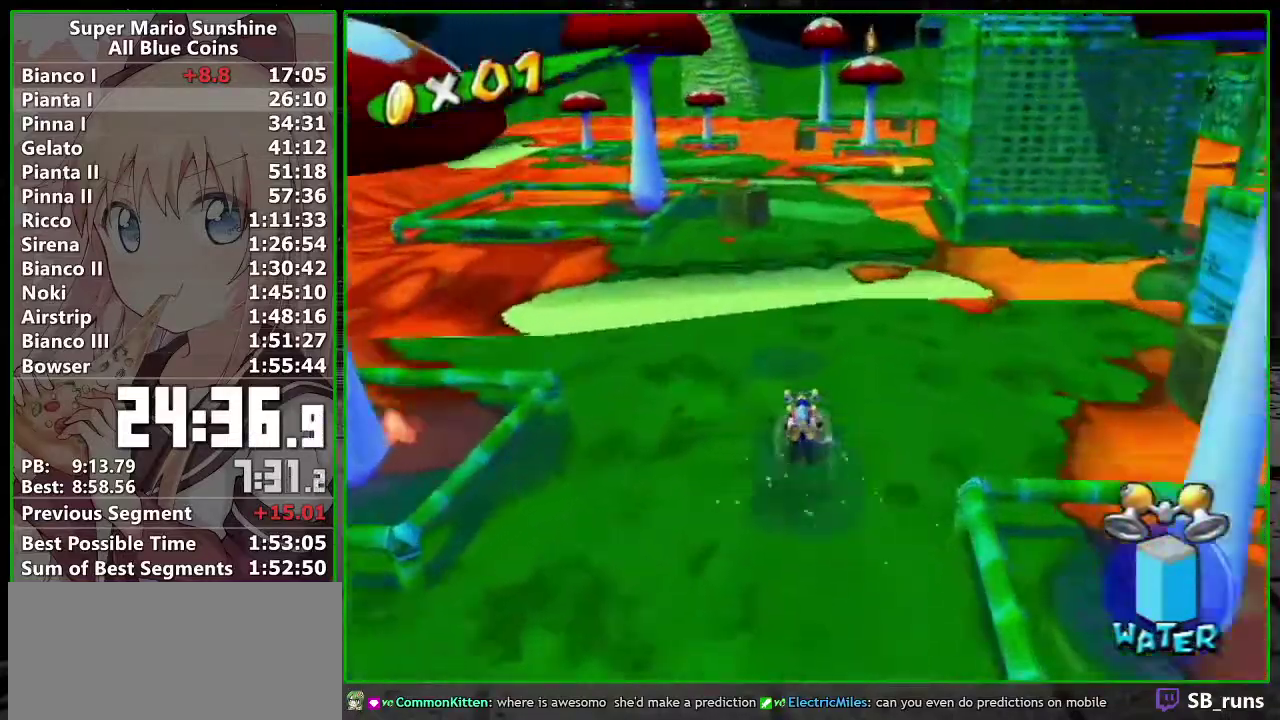
{"buttons": [], "left_stick": "up", "events": [[117, "left_stick", "up"]]}
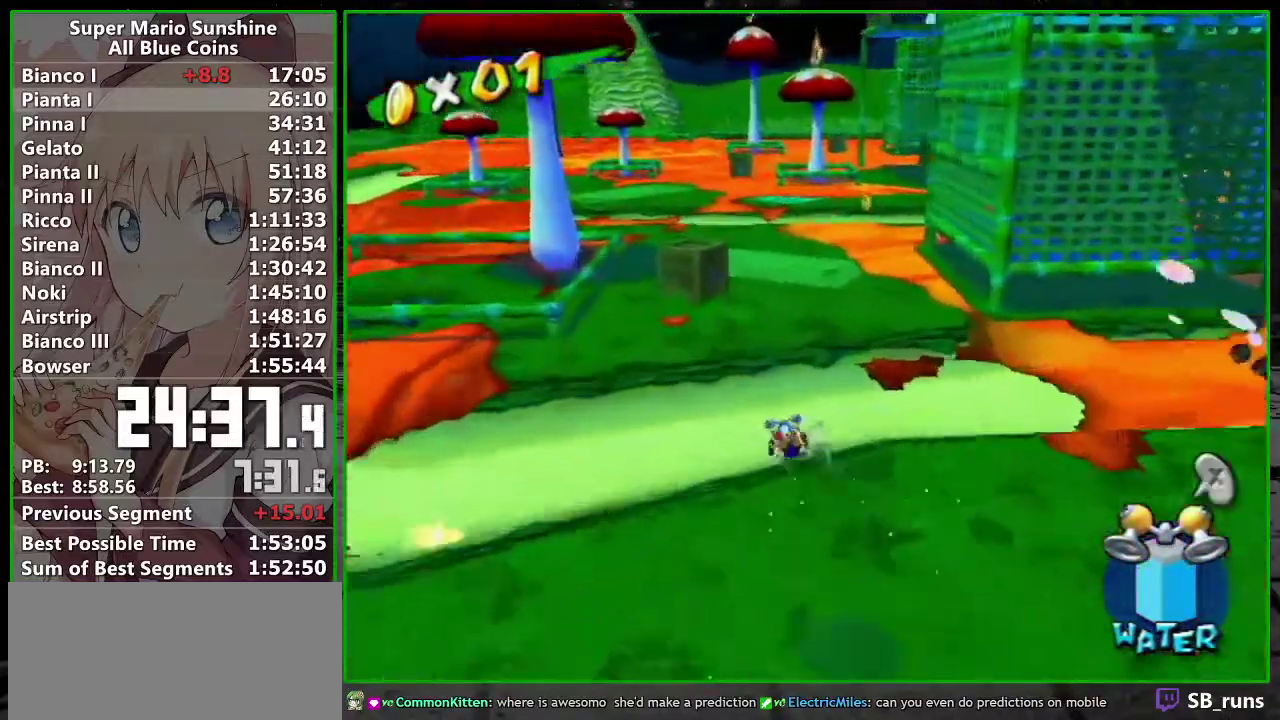
{"buttons": [], "left_stick": "up-right", "events": [[233, "left_stick", "up-right"]]}
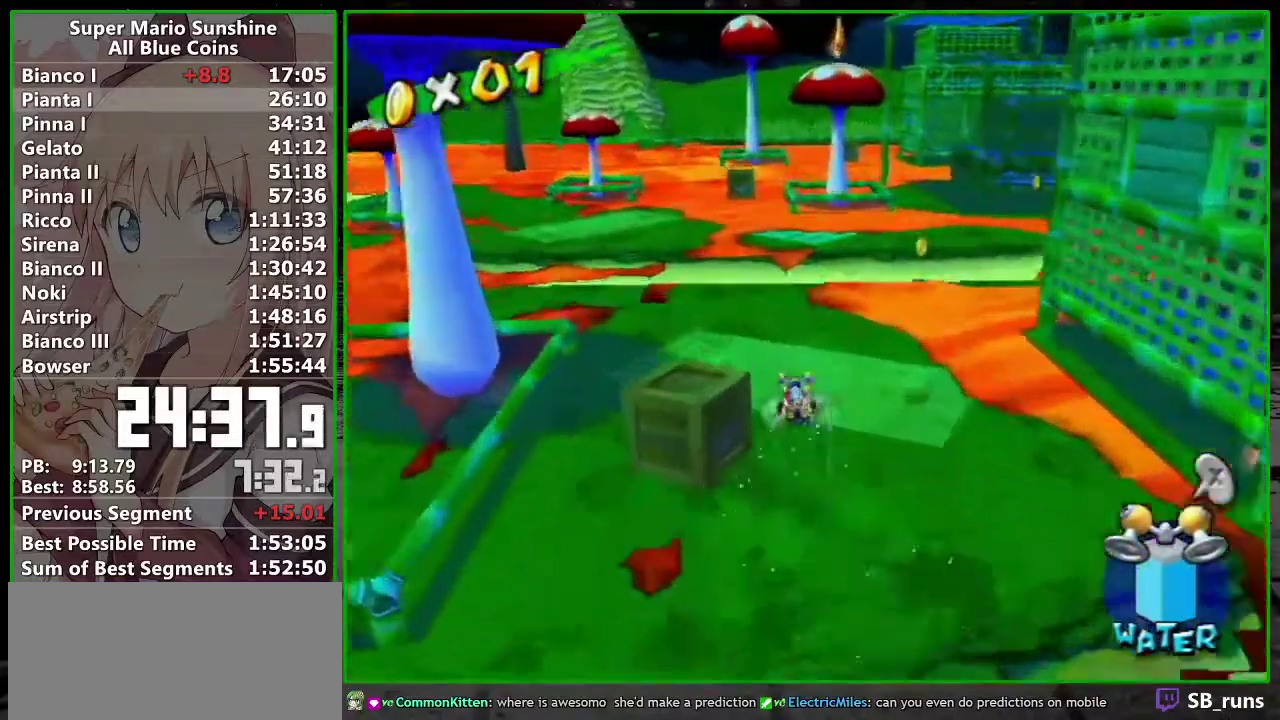
{"buttons": [], "left_stick": "up-right", "events": [[267, "A", "down"], [450, "A", "up"]]}
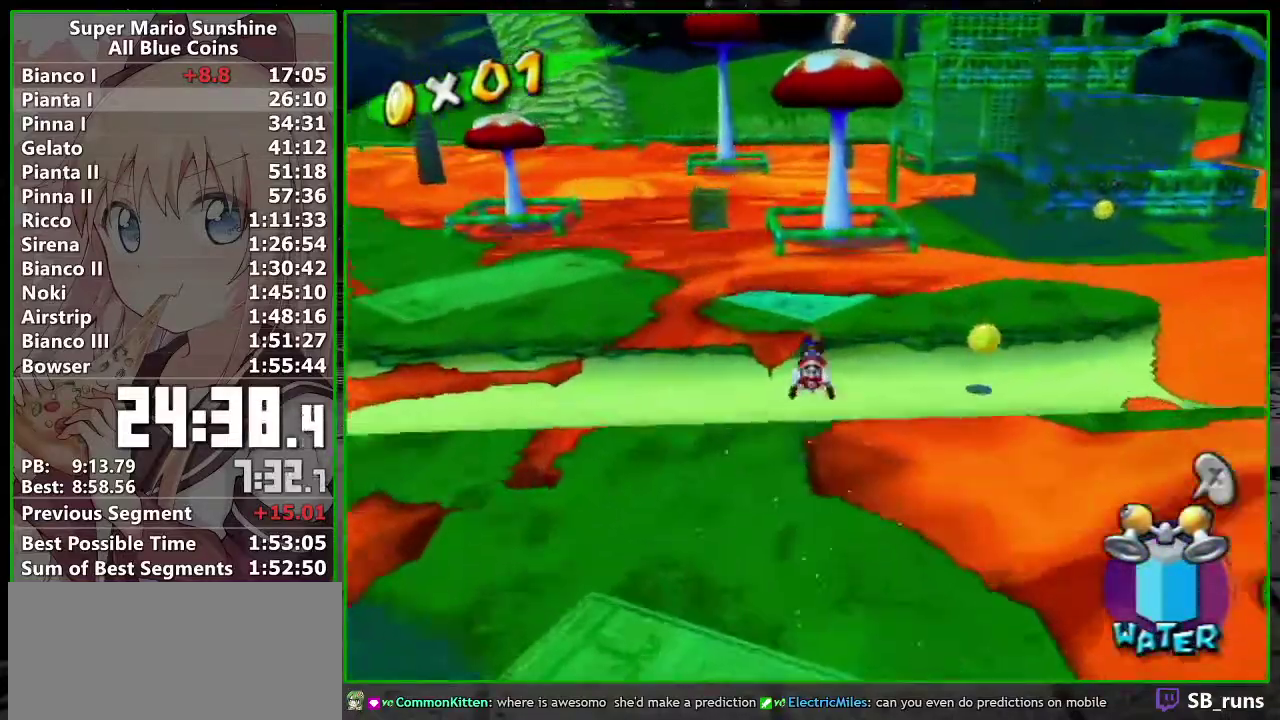
{"buttons": [], "left_stick": "up", "events": [[150, "left_stick", "up"], [200, "left_stick", "up-left"], [267, "left_stick", "down-left"], [433, "left_stick", "up"]]}
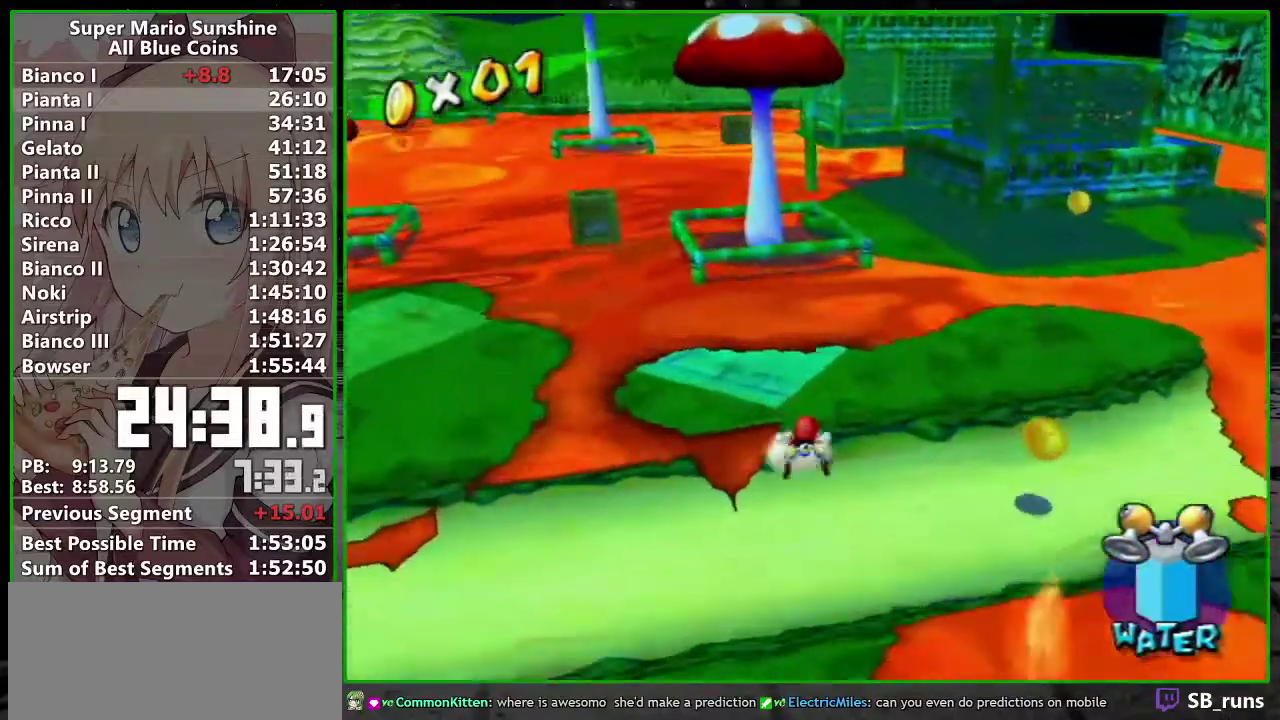
{"buttons": [], "left_stick": "up", "events": [[17, "A", "down"], [417, "A", "up"]]}
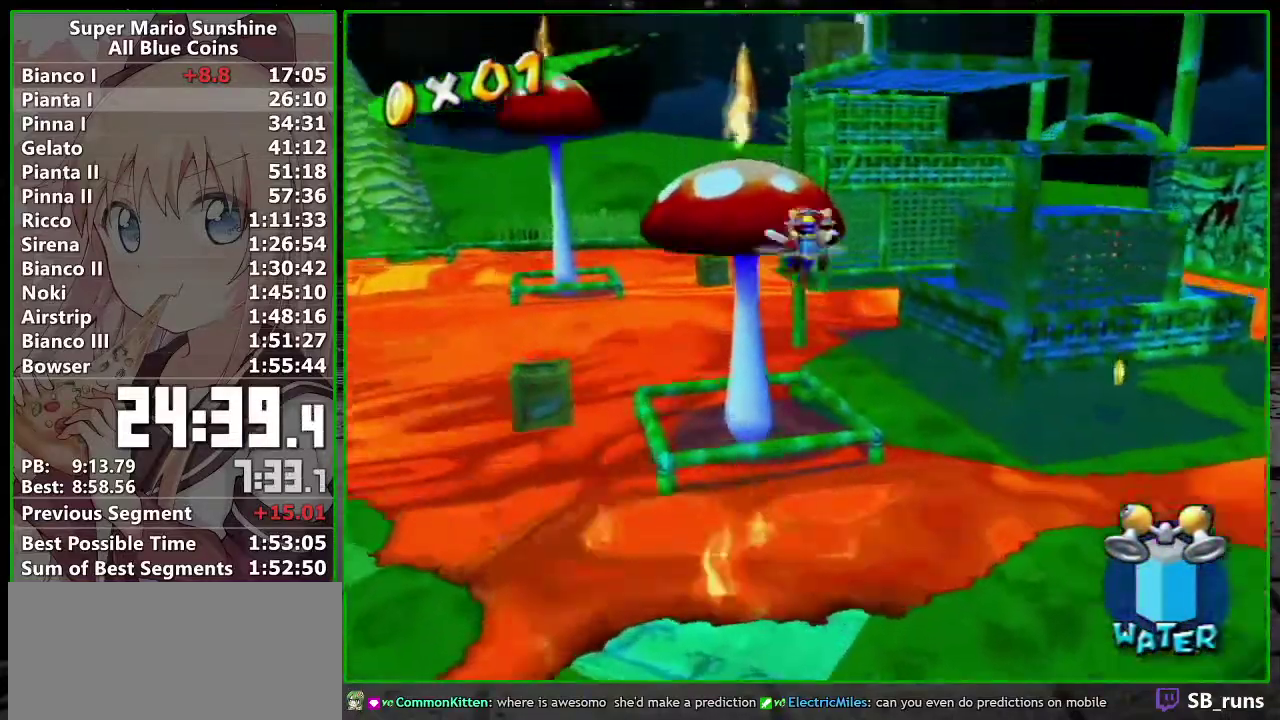
{"buttons": [], "left_stick": "up-left", "events": [[333, "R1", "down"], [467, "R1", "up"], [467, "left_stick", "up-left"]]}
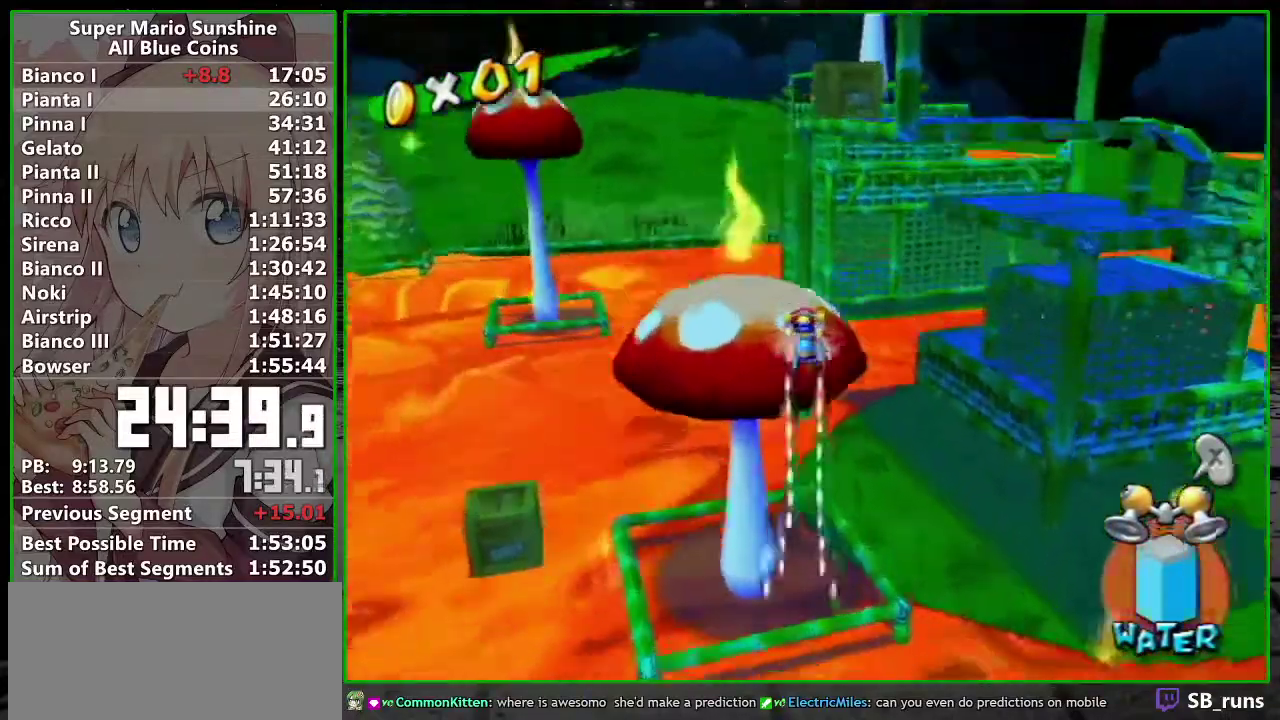
{"buttons": ["A"], "left_stick": "up", "events": [[200, "left_stick", "up"], [267, "A", "down"]]}
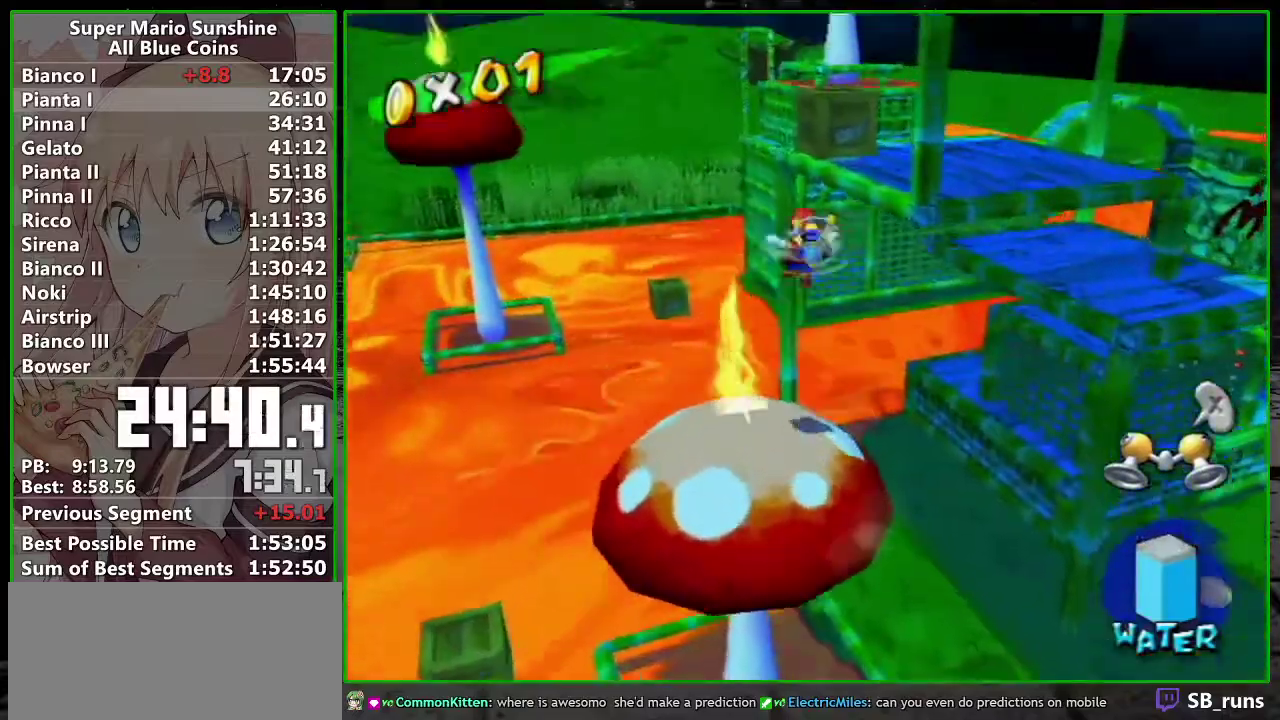
{"buttons": ["R1"], "left_stick": "up", "events": [[367, "R1", "down"], [417, "A", "up"]]}
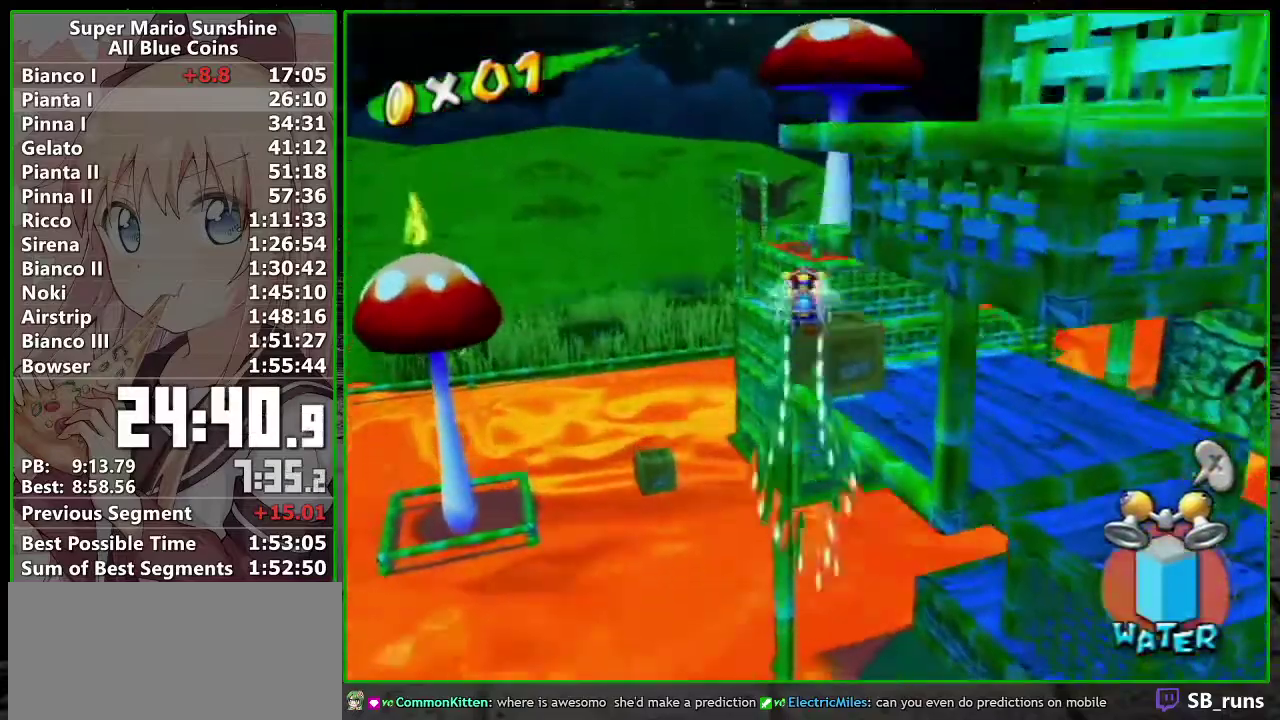
{"buttons": ["R1"], "left_stick": "up", "events": [[200, "left_stick", "up-right"], [300, "left_stick", "up"]]}
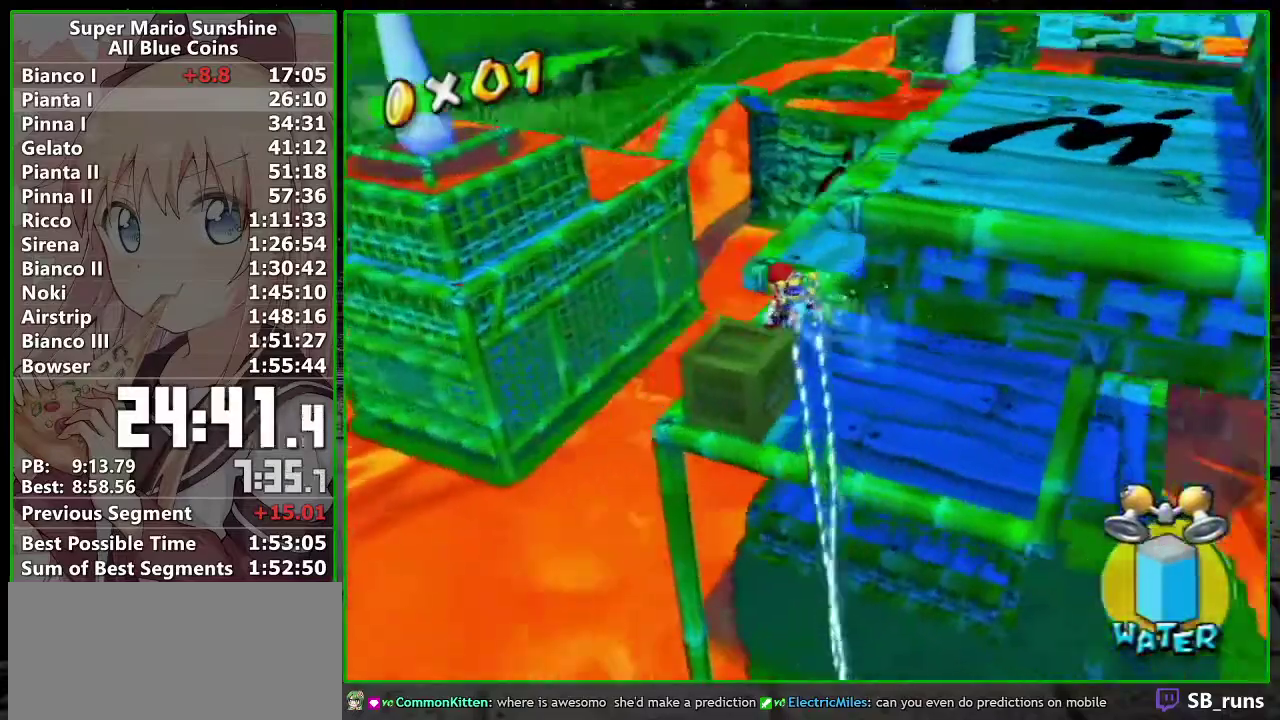
{"buttons": [], "left_stick": "up", "events": [[17, "R1", "up"], [150, "A", "down"], [150, "left_stick", "up-left"], [233, "A", "up"], [350, "left_stick", "up"], [367, "X", "down"], [417, "X", "up"]]}
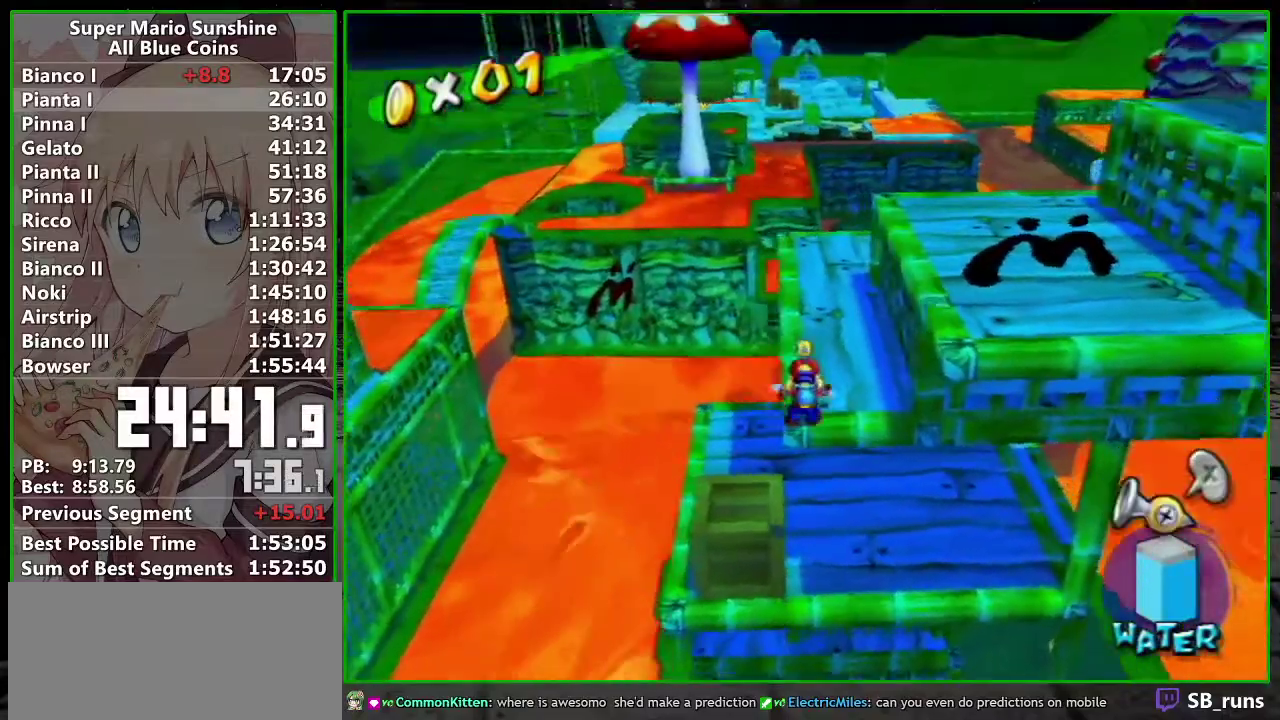
{"buttons": [], "left_stick": "center", "events": [[83, "X", "down"], [217, "X", "up"], [383, "left_stick", "right"], [450, "left_stick", "center"]]}
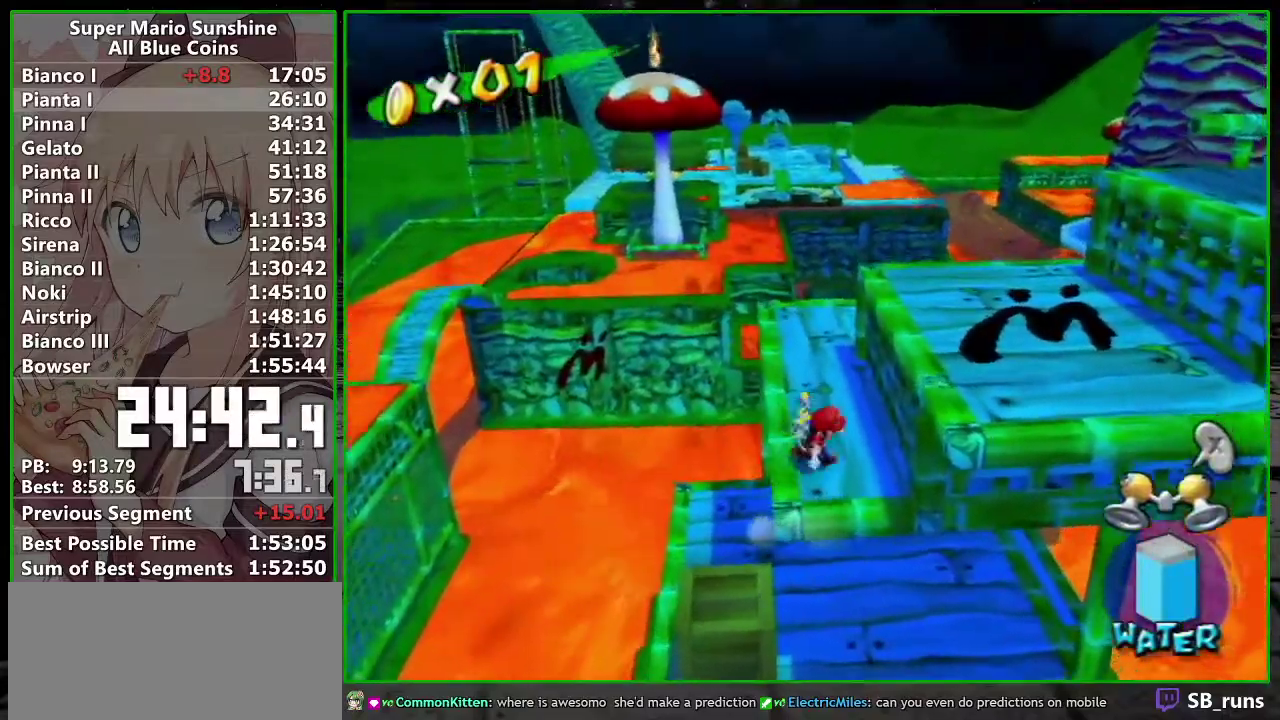
{"buttons": ["R1"], "left_stick": "up", "events": [[150, "X", "down"], [233, "X", "up"], [333, "R1", "down"], [367, "A", "down"], [433, "A", "up"], [433, "R1", "up"], [467, "left_stick", "up"], [483, "R1", "down"]]}
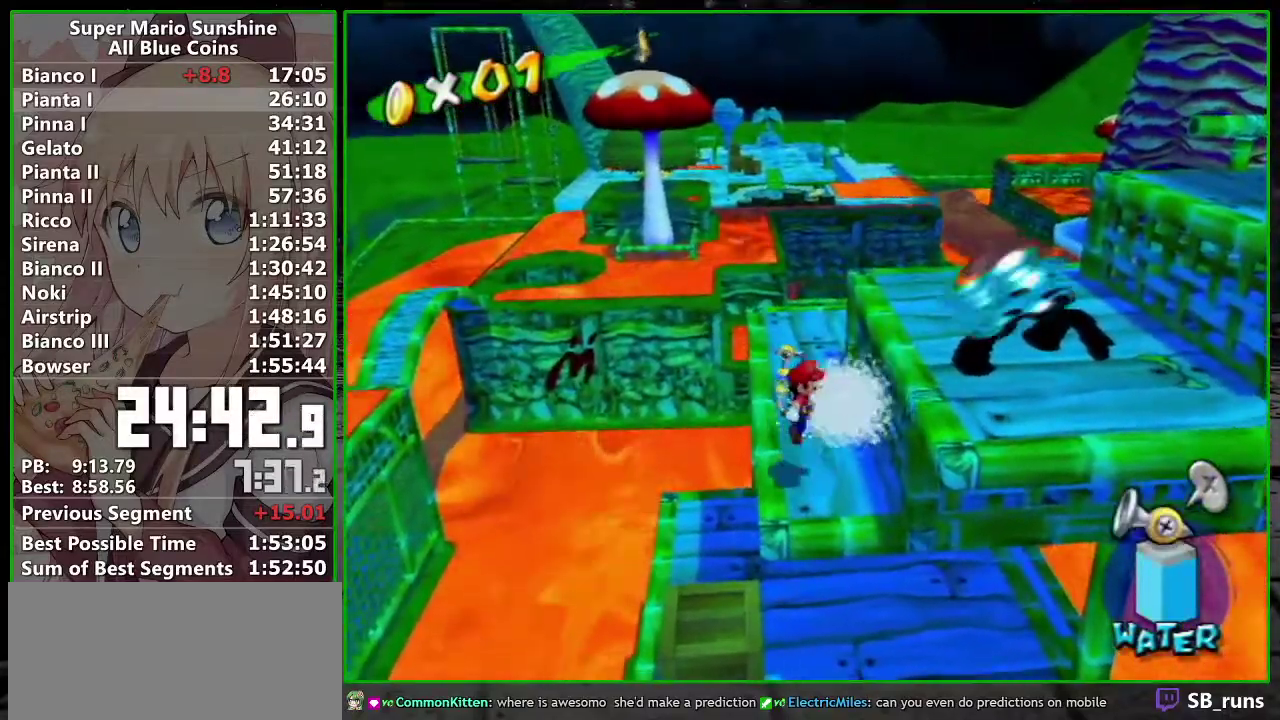
{"buttons": ["A"], "left_stick": "center", "events": [[50, "A", "down"], [117, "A", "up"], [117, "R1", "up"], [117, "left_stick", "up-right"], [167, "R1", "down"], [200, "A", "down"], [267, "left_stick", "center"], [333, "A", "up"], [400, "R1", "up"], [483, "A", "down"]]}
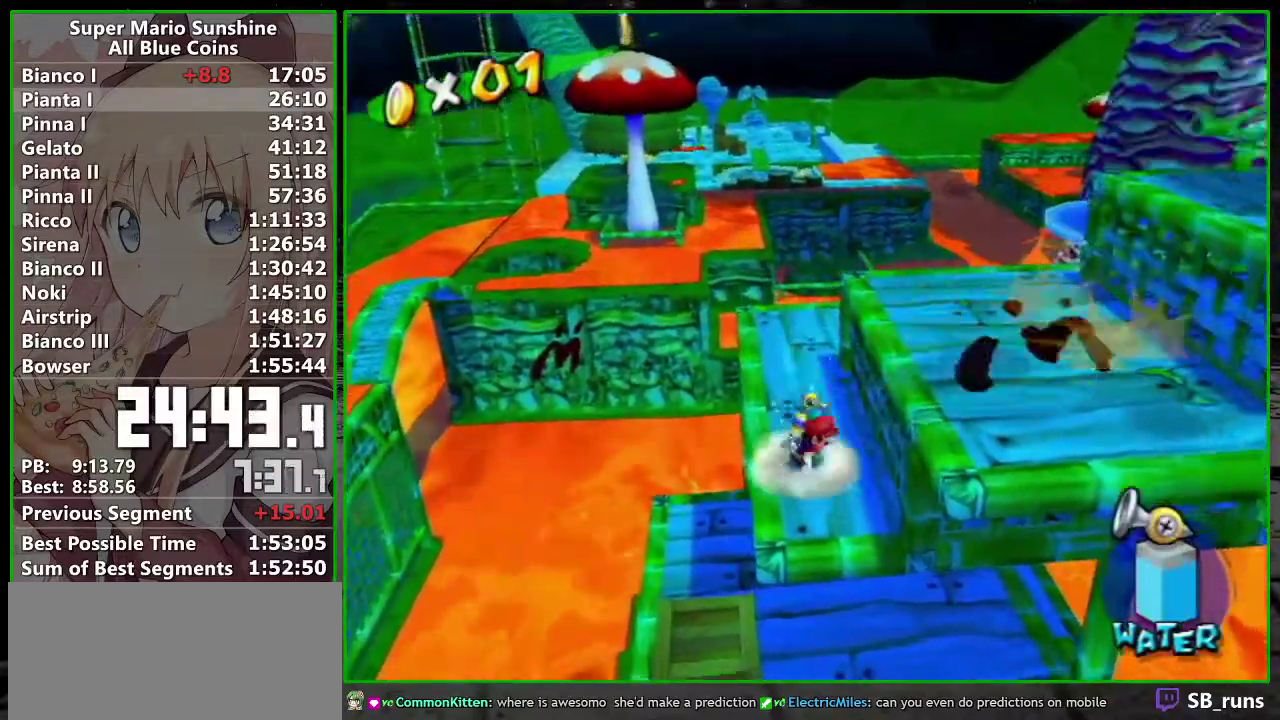
{"buttons": ["R1"], "left_stick": "center", "events": [[83, "A", "up"], [133, "R1", "down"], [167, "A", "down"], [200, "left_stick", "down-left"], [267, "A", "up"], [267, "R1", "up"], [333, "A", "down"], [333, "R1", "down"], [400, "left_stick", "center"], [417, "A", "up"], [417, "R1", "up"], [483, "R1", "down"]]}
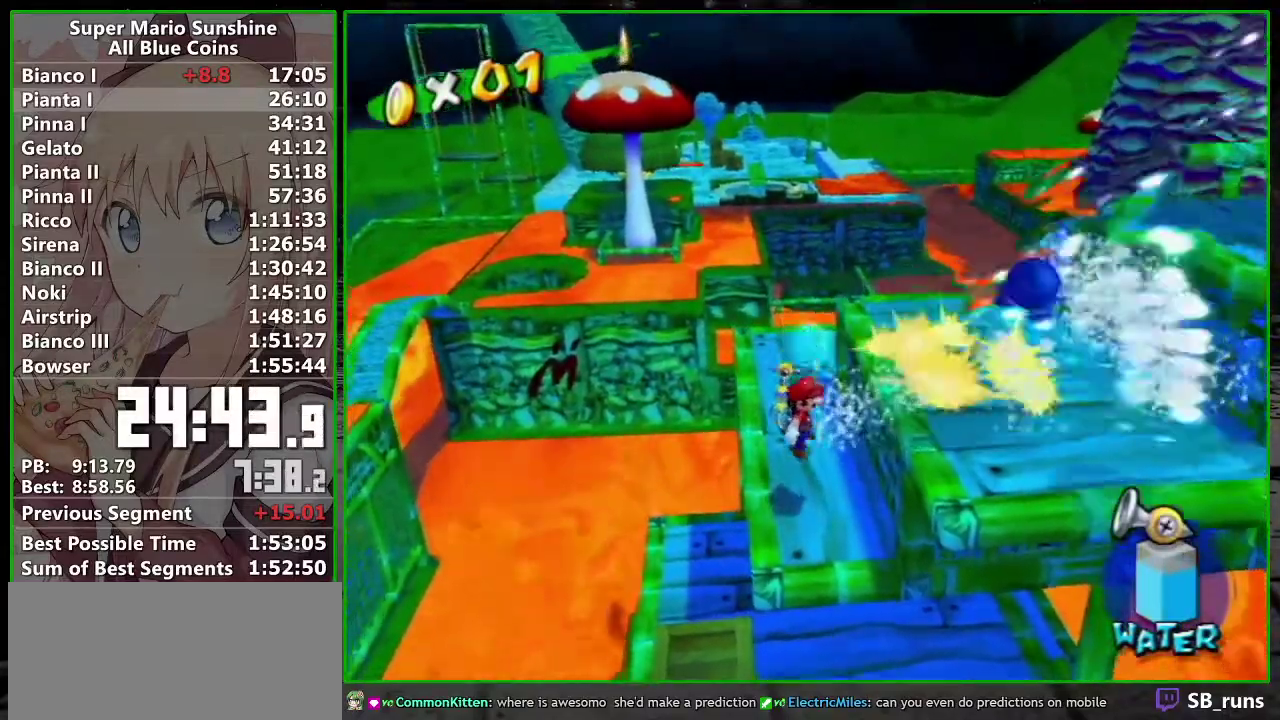
{"buttons": [], "left_stick": "right", "events": [[17, "A", "down"], [117, "A", "up"], [117, "left_stick", "right"], [150, "R1", "up"], [333, "A", "down"], [483, "A", "up"]]}
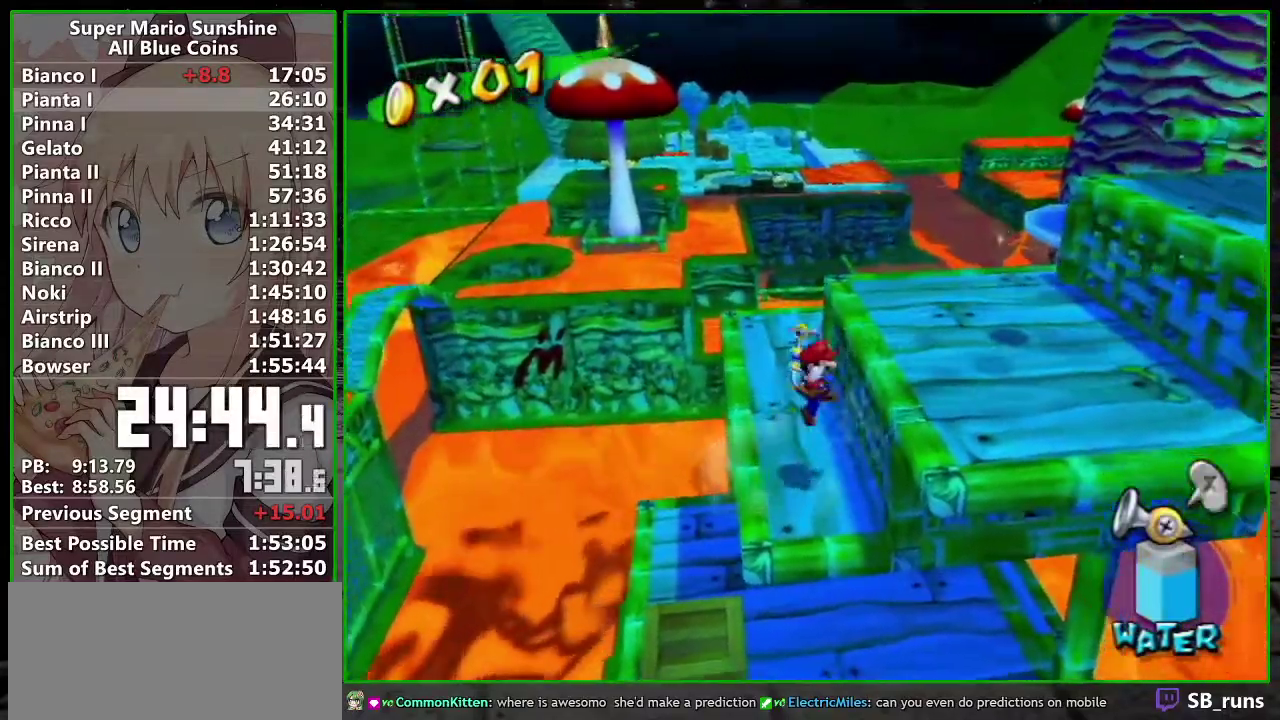
{"buttons": ["A"], "left_stick": "up-right", "events": [[83, "X", "down"], [217, "X", "up"], [233, "left_stick", "up-right"], [383, "A", "down"]]}